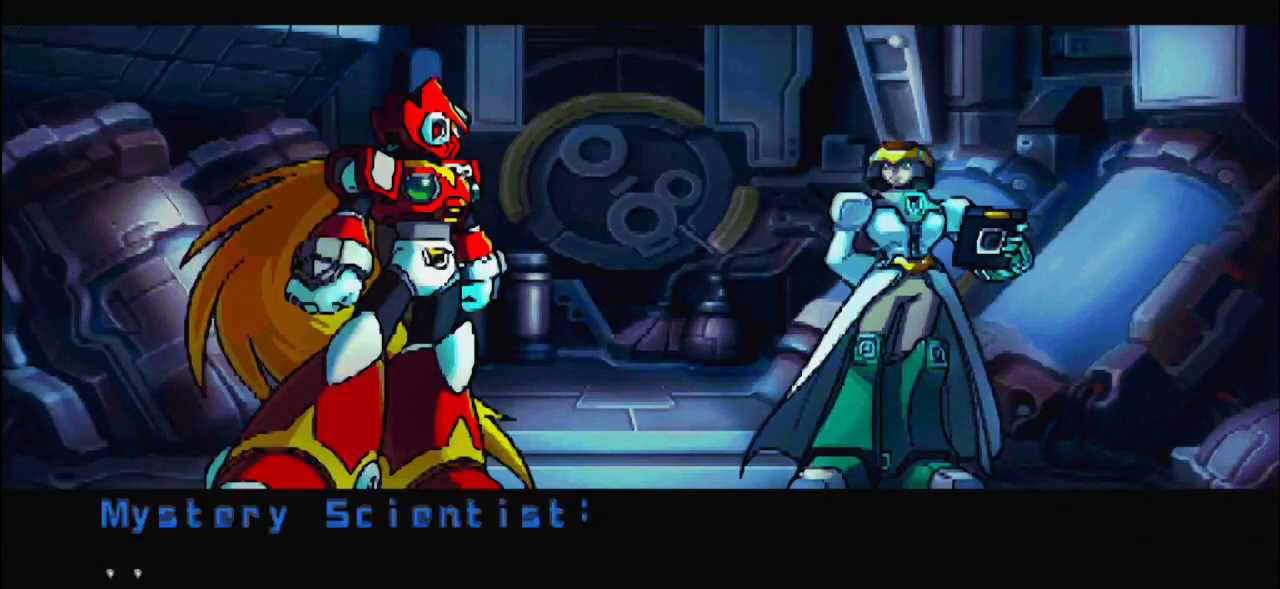
Gameplay with keyboard and mouse; each line is a JSON object with the keys and mouse buttons held at the frame after it. "events" lists presses ("down") and releases ("up") of ".", "/", "a", "alt_l", "alt_r", "b", "c", "caps_lock", "comma", "ctrl_l", "ctrl_r", "d", "down", "e", "g", "h", "i", "j", "k", "l", "lbracket", "left", "m", "n", "o", "p", "q", "quote", "r", "return", "right", "s", "semicolon", "shift_l", "shift_r", "space", "super", "t", "tab", "u", "up", "v", "w", "x", "y", "z", "mouse_left" and "mouse_right" between this image and that frame as [ms after this image, input, new state], when the widget could be followed in between. "mouse_left", "mouse_right" = the "left", "right" buttons of the "mouse" list. No other keys are recorded. Mouse movement is not recorded. Not read: backslash f rbracket.
{"keys": [], "mouse": [], "events": [[67, "up", "down"], [167, "up", "up"]]}
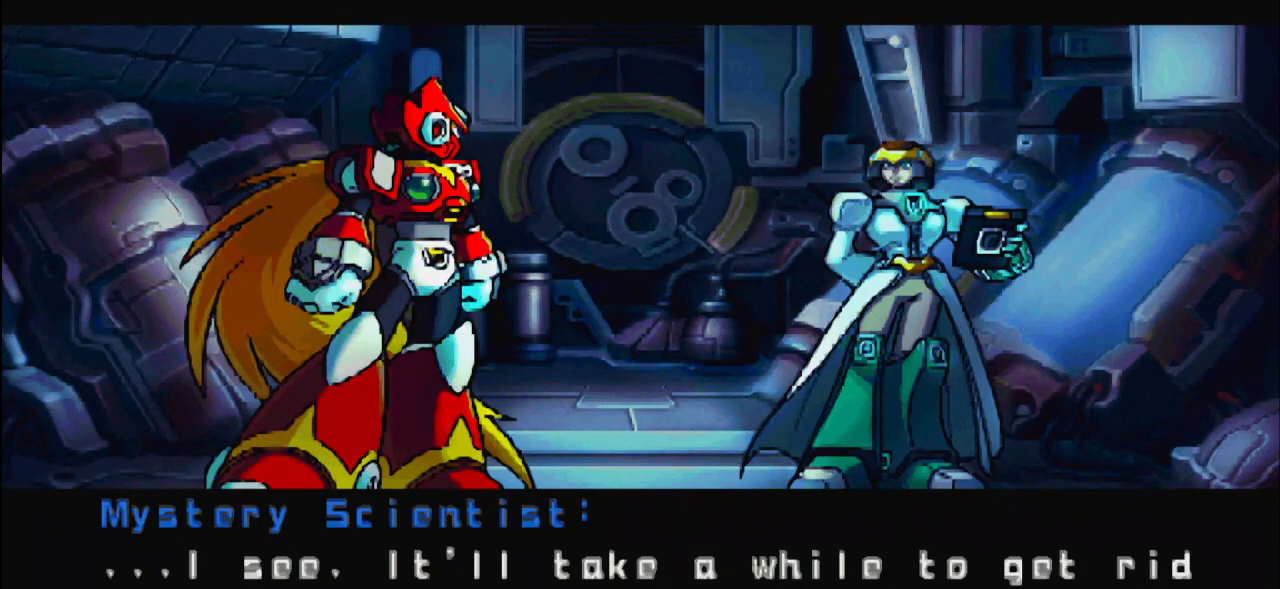
{"keys": [], "mouse": [], "events": []}
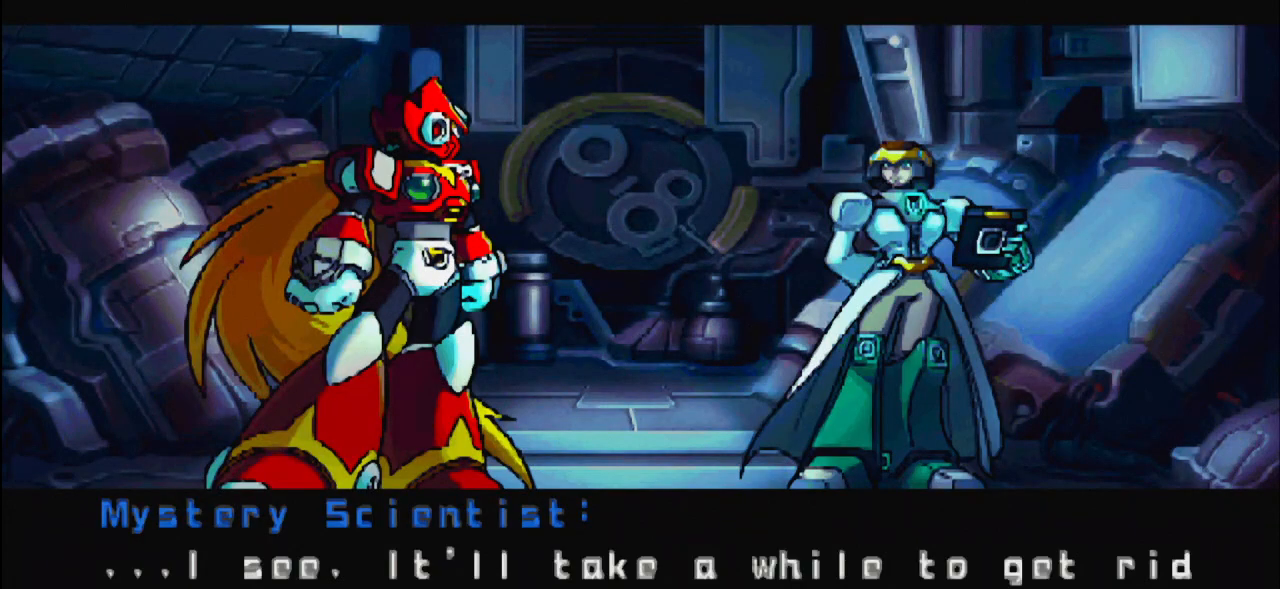
{"keys": [], "mouse": [], "events": []}
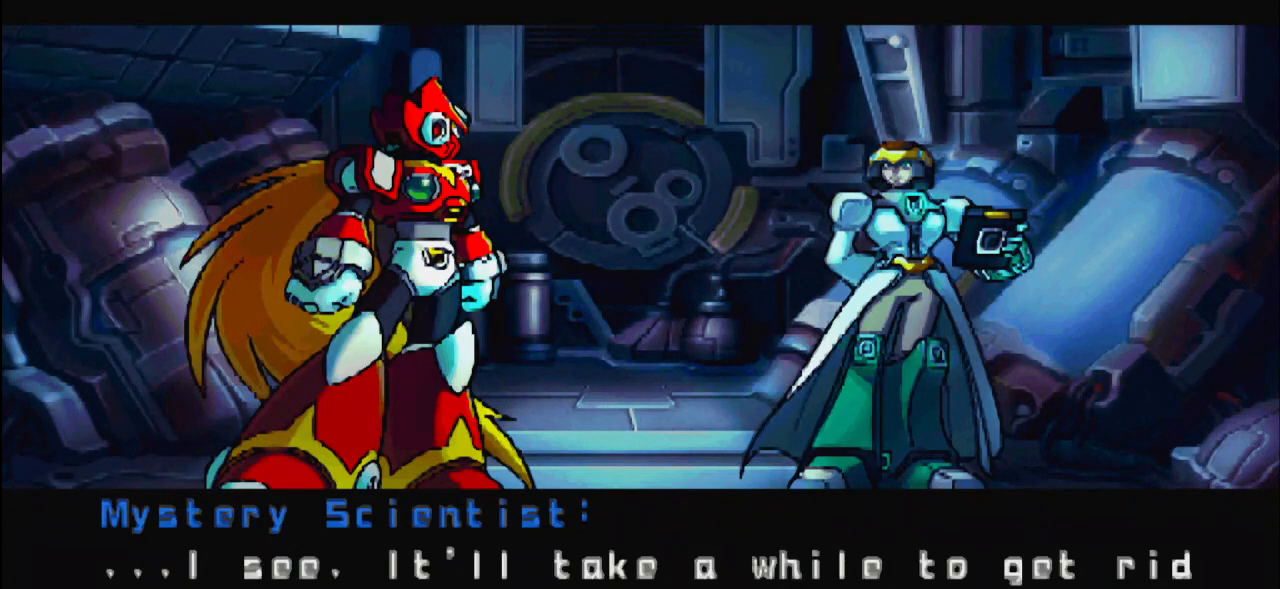
{"keys": [], "mouse": [], "events": []}
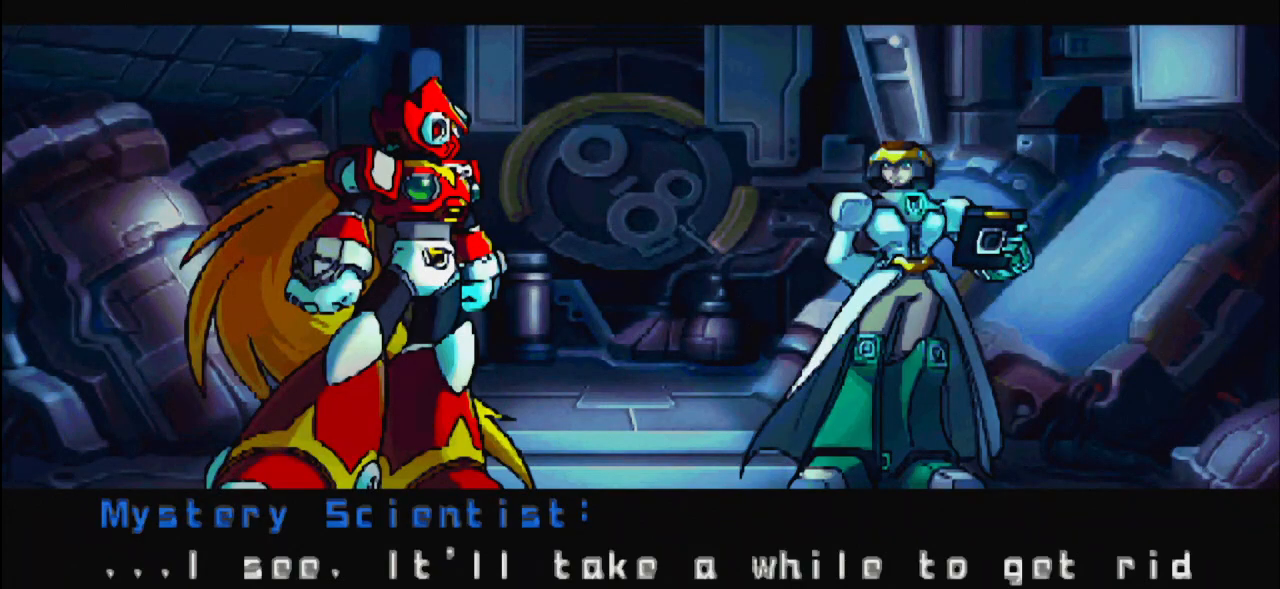
{"keys": [], "mouse": [], "events": [[267, "up", "down"], [367, "up", "up"]]}
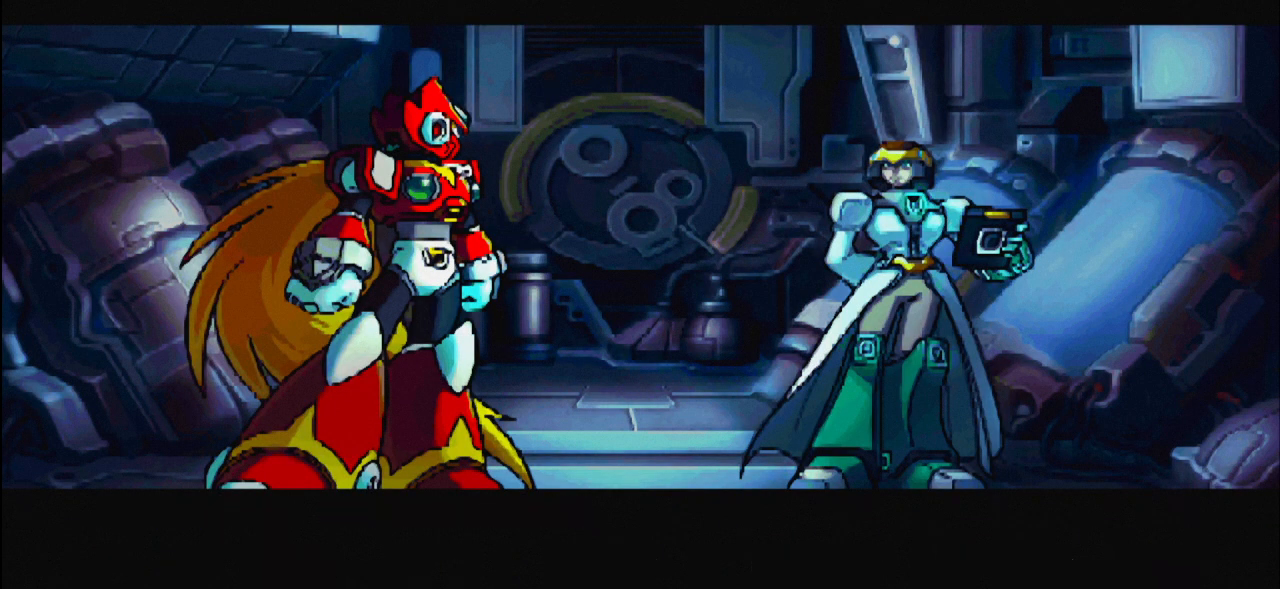
{"keys": [], "mouse": [], "events": []}
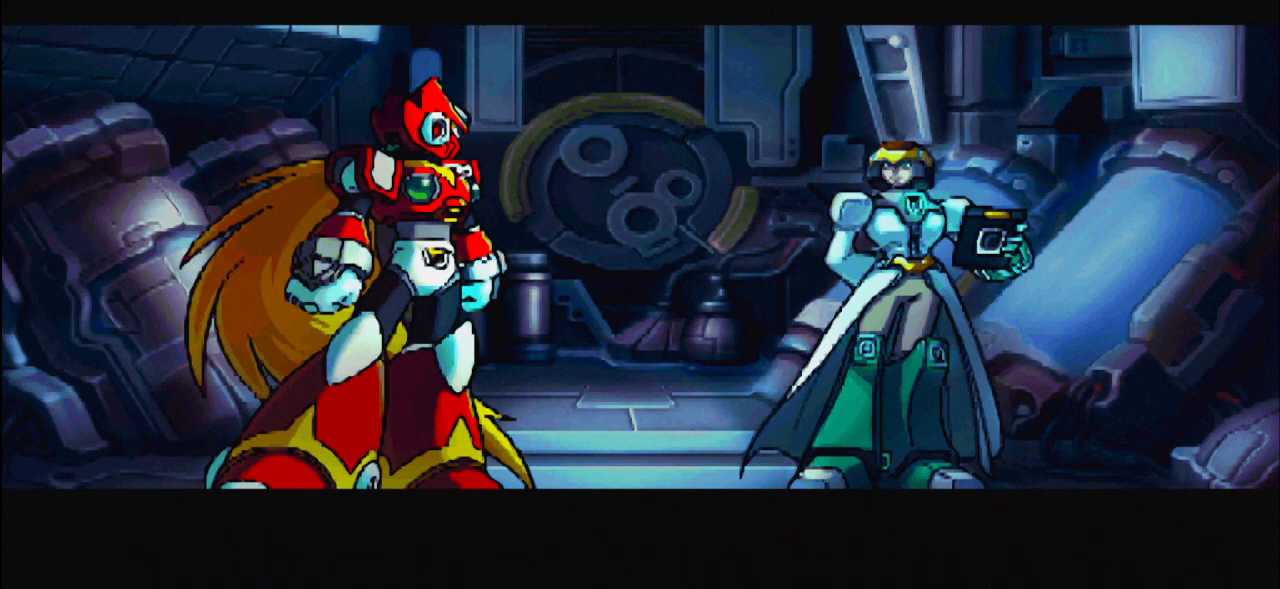
{"keys": [], "mouse": [], "events": []}
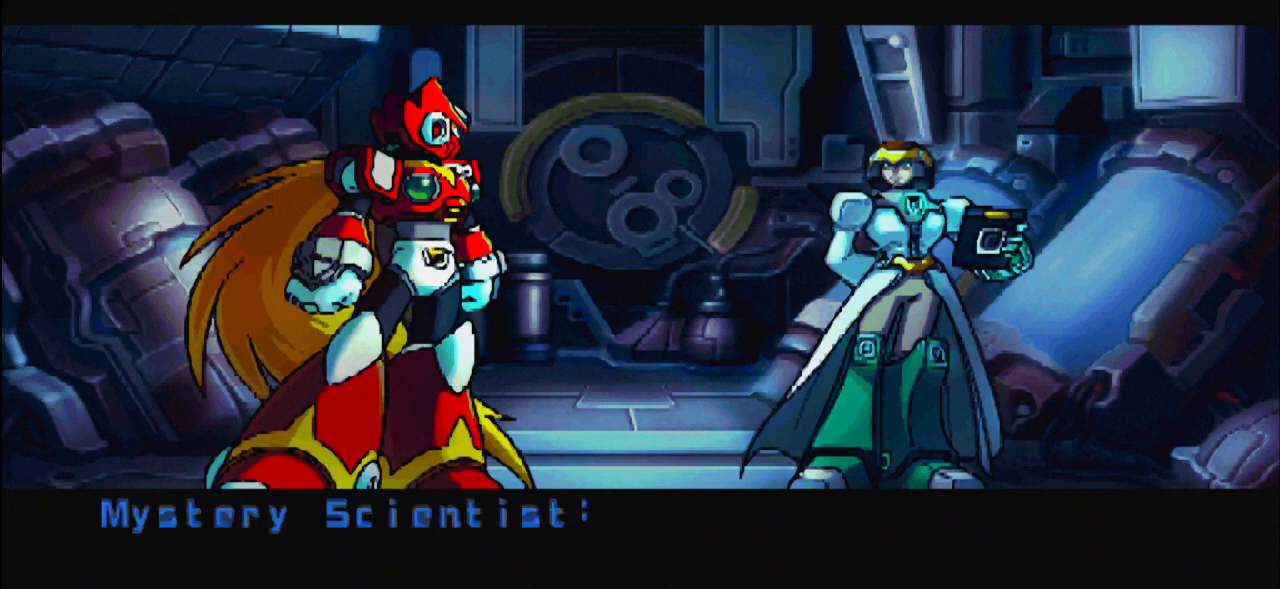
{"keys": [], "mouse": [], "events": []}
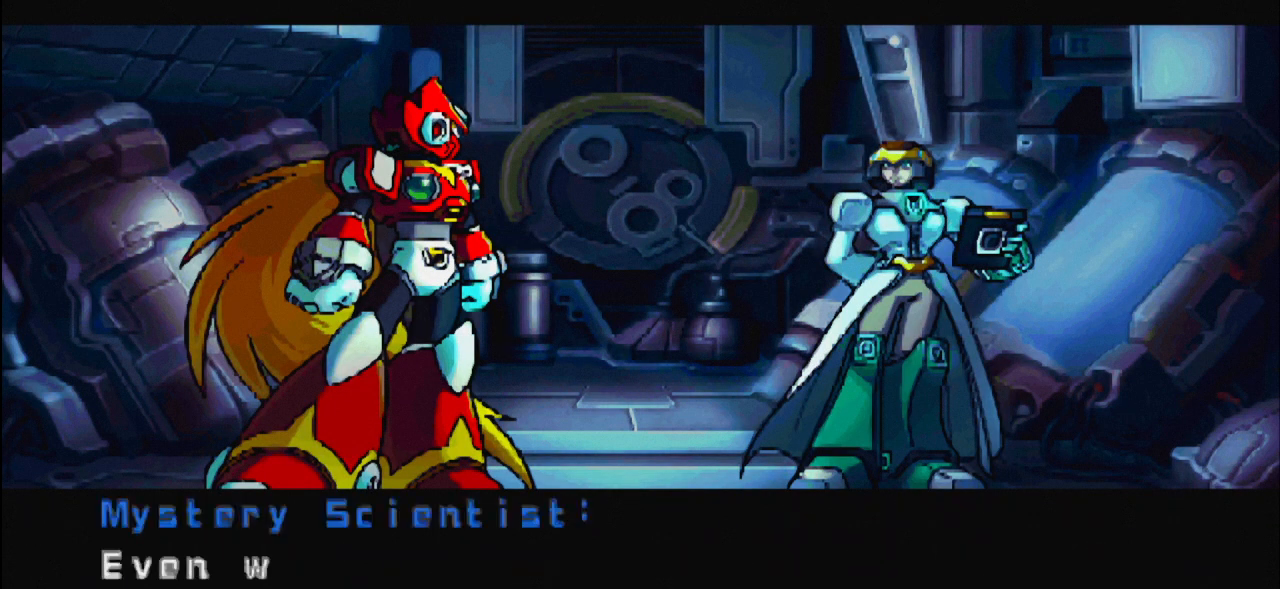
{"keys": [], "mouse": [], "events": []}
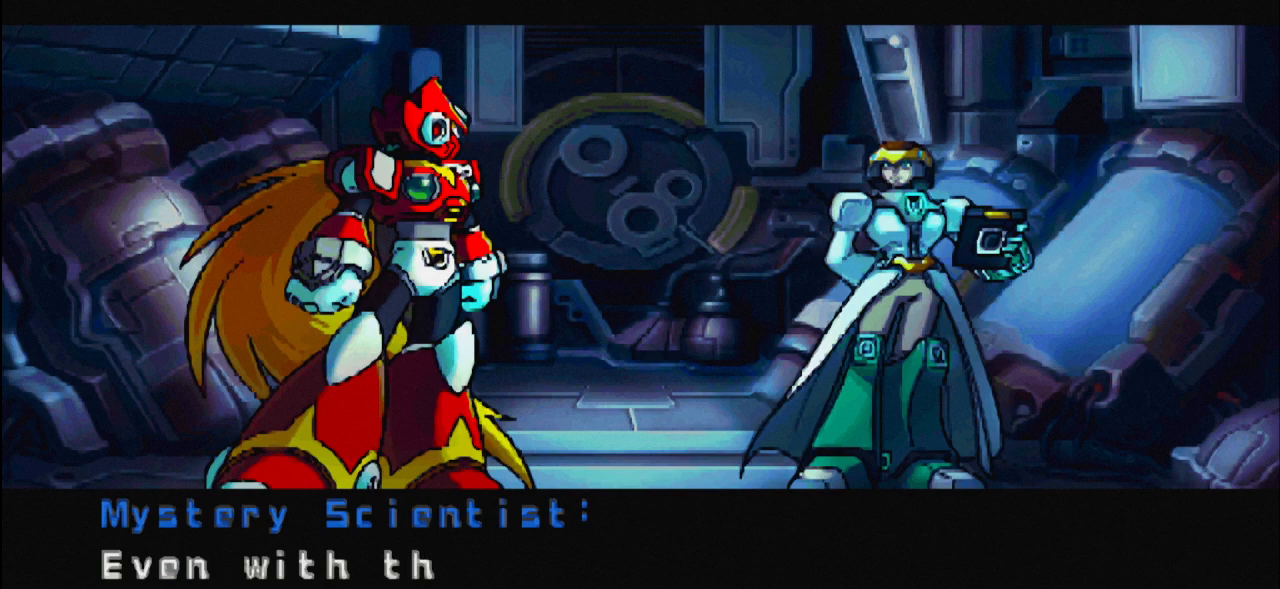
{"keys": [], "mouse": [], "events": []}
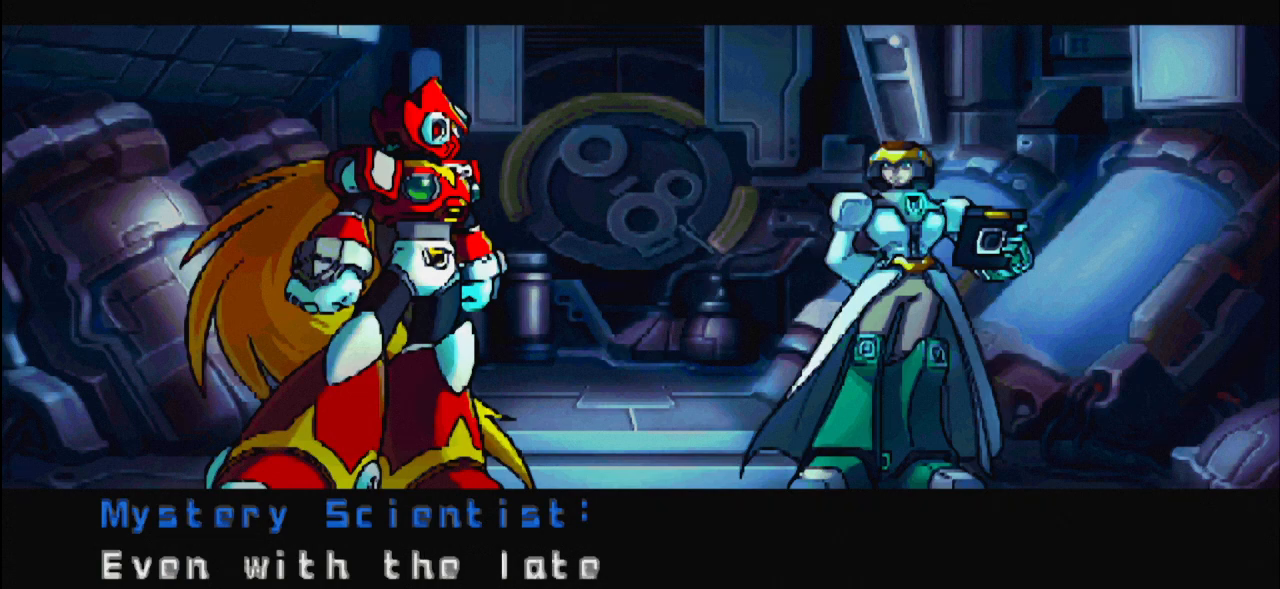
{"keys": [], "mouse": [], "events": []}
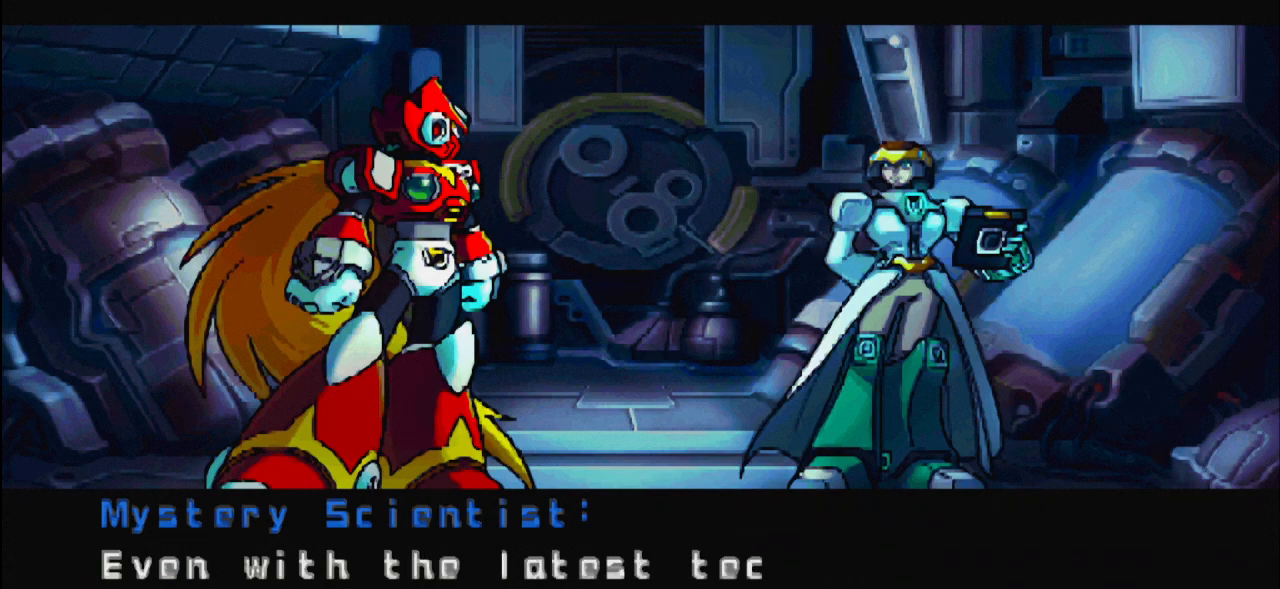
{"keys": [], "mouse": [], "events": []}
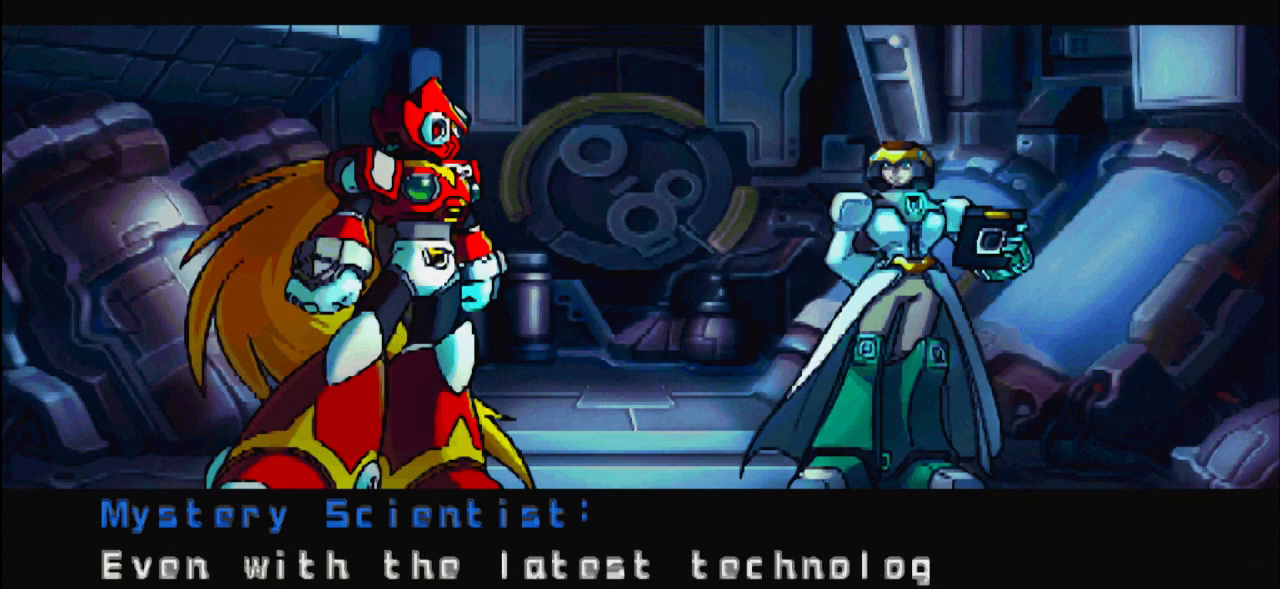
{"keys": [], "mouse": [], "events": []}
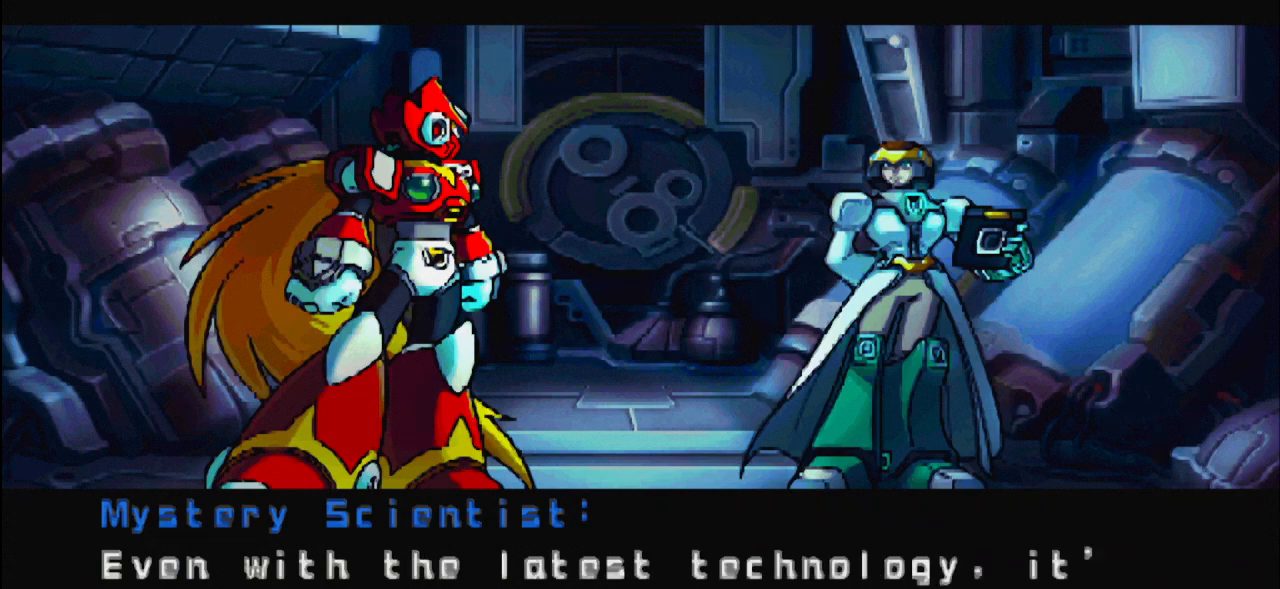
{"keys": [], "mouse": [], "events": []}
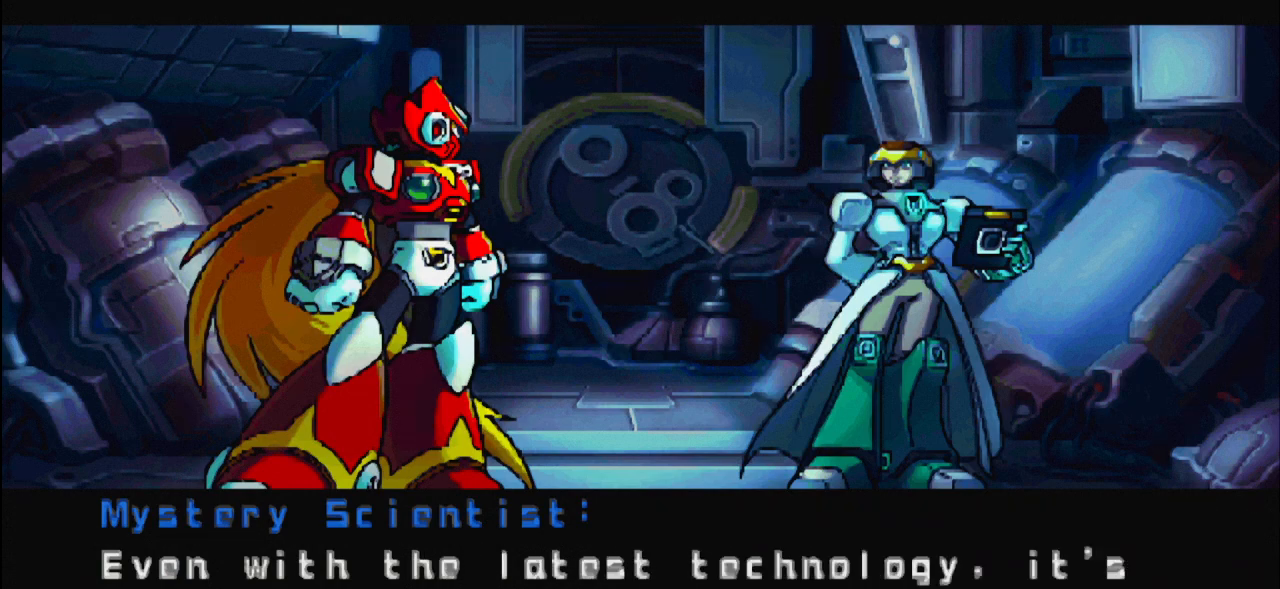
{"keys": [], "mouse": [], "events": []}